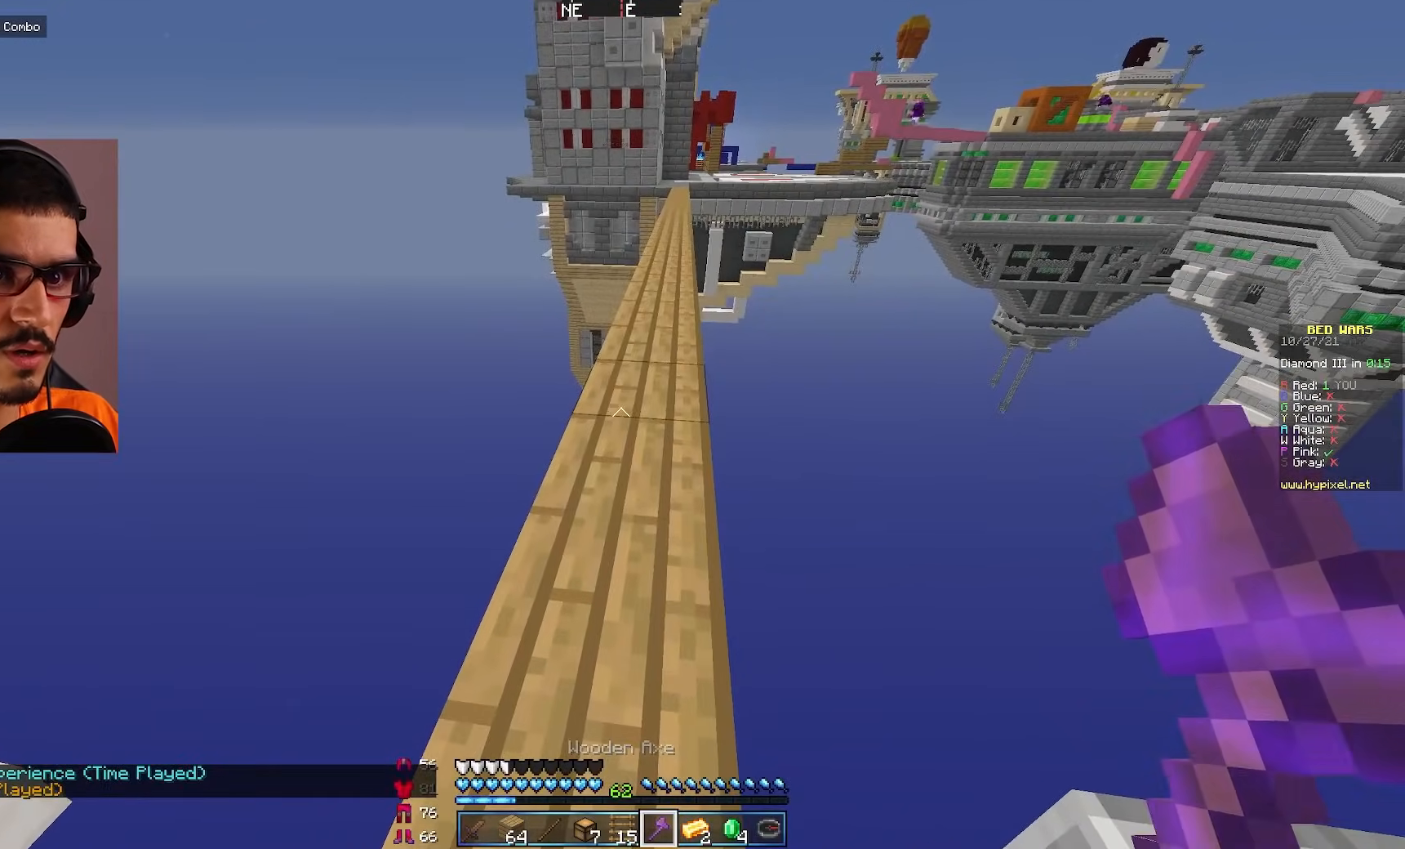
Gameplay with keyboard and mouse; each line is a JSON object with the keys and mouse buttons held at the frame after it. "events" lists presses ("down") and releases ("up") of "a", "d", "s", "w", "mouse_left" and "mouse_right" between this image and that frame as [ms after this image, input, new state], when the widget could be followed in between. "mouse_left", "mouse_right" = the "left", "right" buttons of the "mouse" list. No other keys are recorded. Fast repeated clicks can show as one long hold. Mouse movement is not recorded.
{"keys": [], "mouse": ["left"], "events": [[200, "mouse_left", "down"]]}
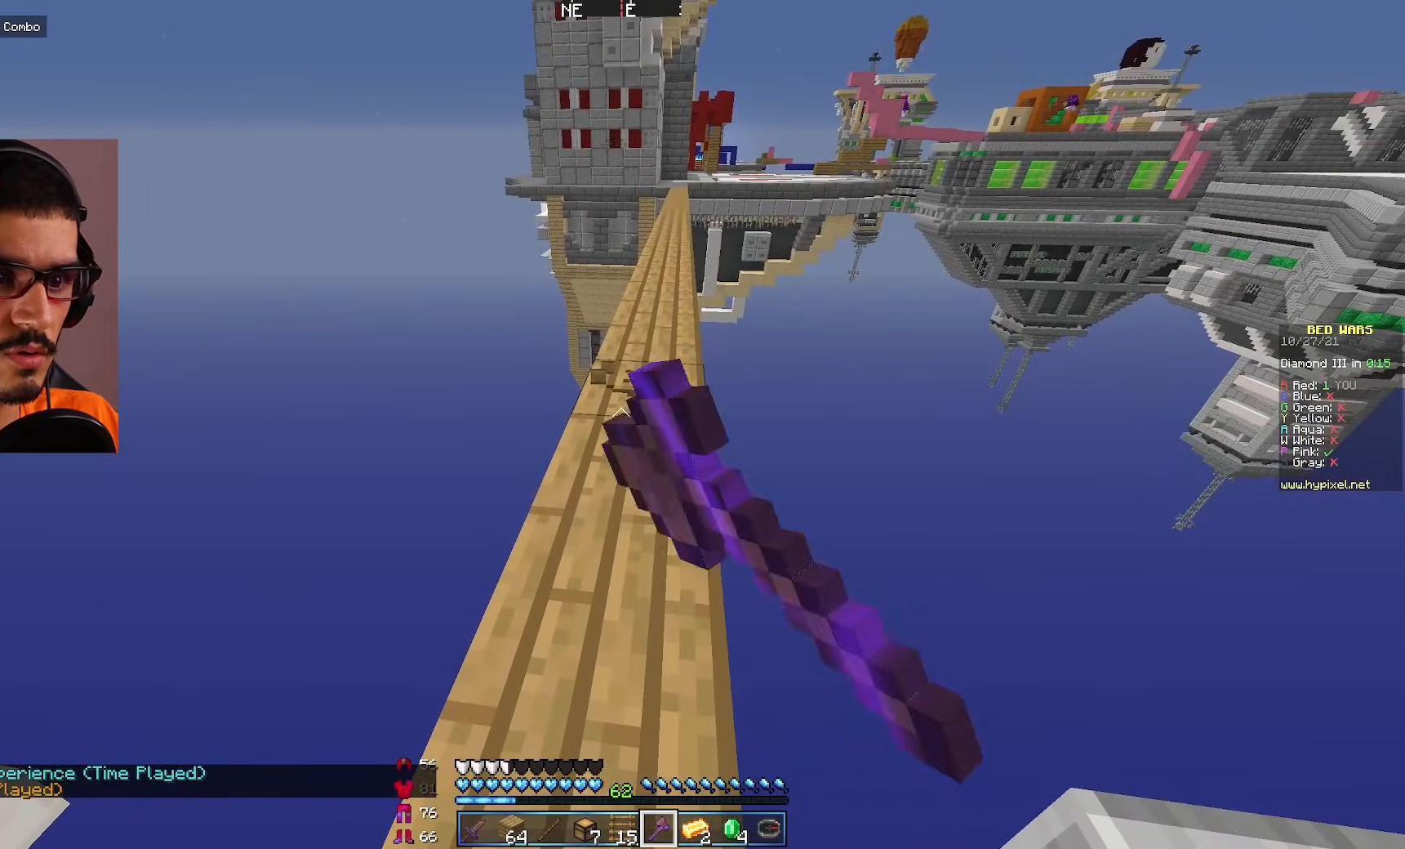
{"keys": [], "mouse": [], "events": [[83, "w", "down"], [350, "w", "up"], [417, "mouse_left", "up"]]}
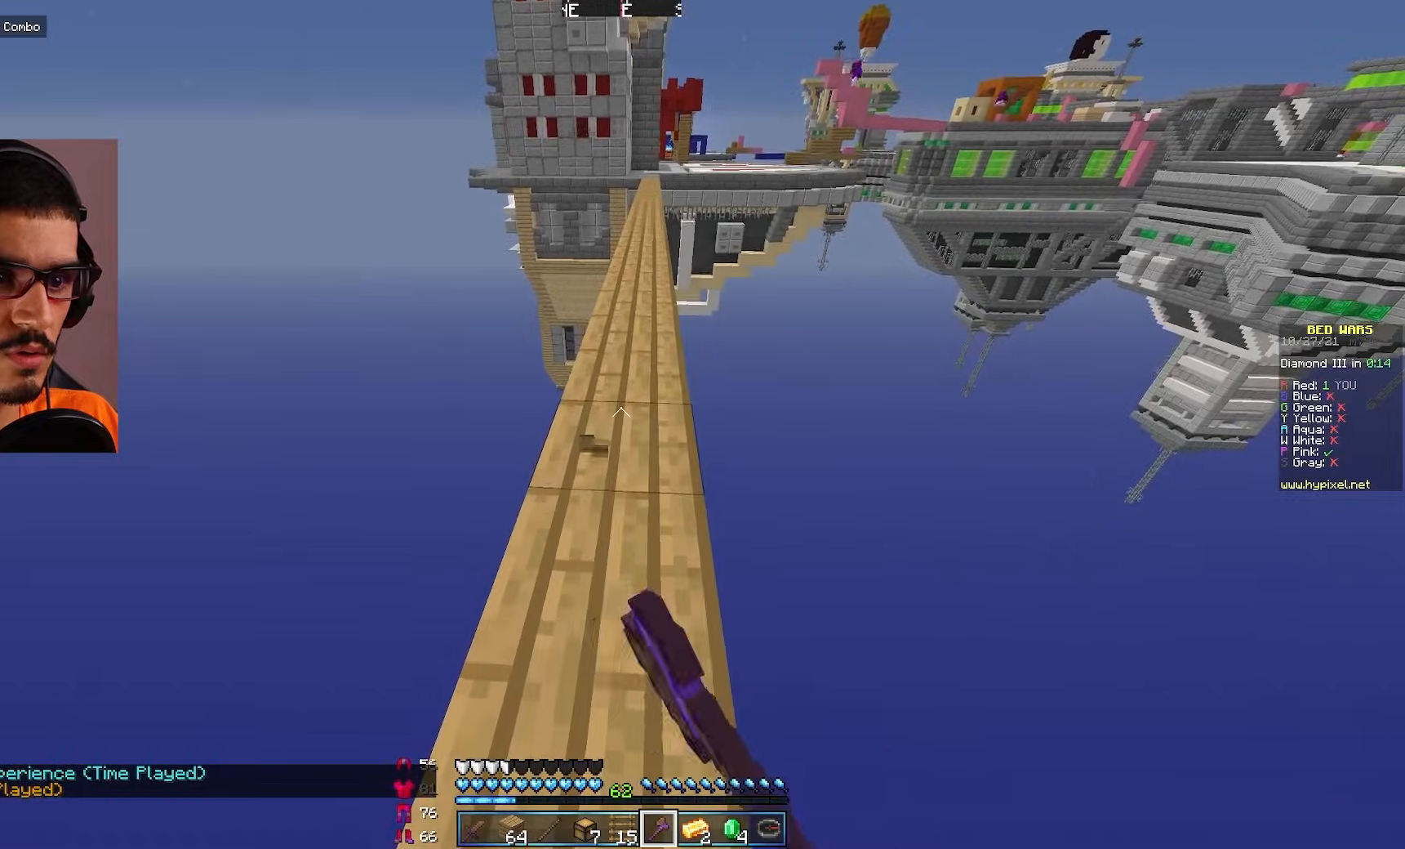
{"keys": ["w"], "mouse": [], "events": [[333, "d", "down"], [383, "w", "down"], [450, "d", "up"]]}
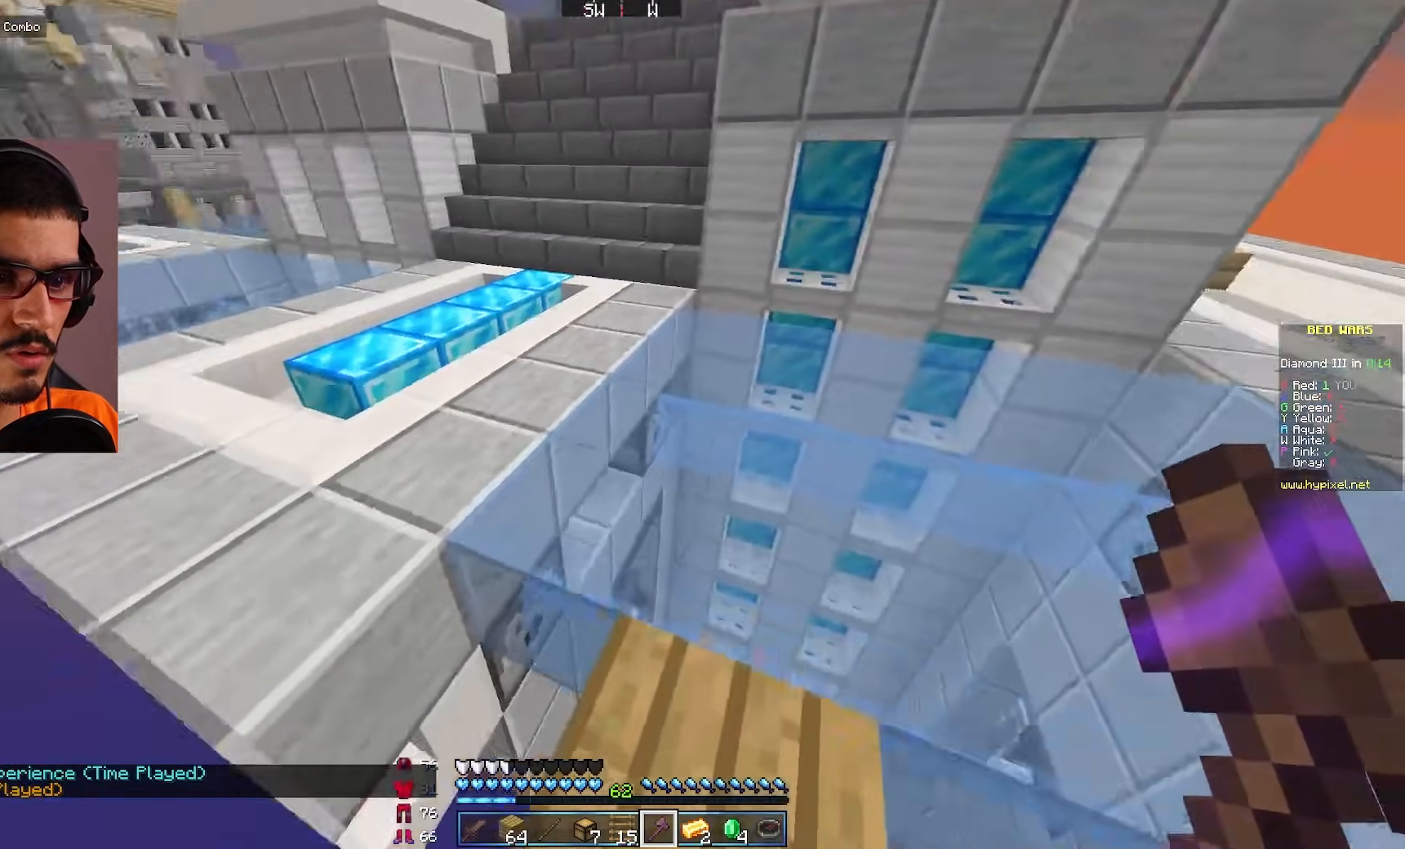
{"keys": ["w"], "mouse": [], "events": []}
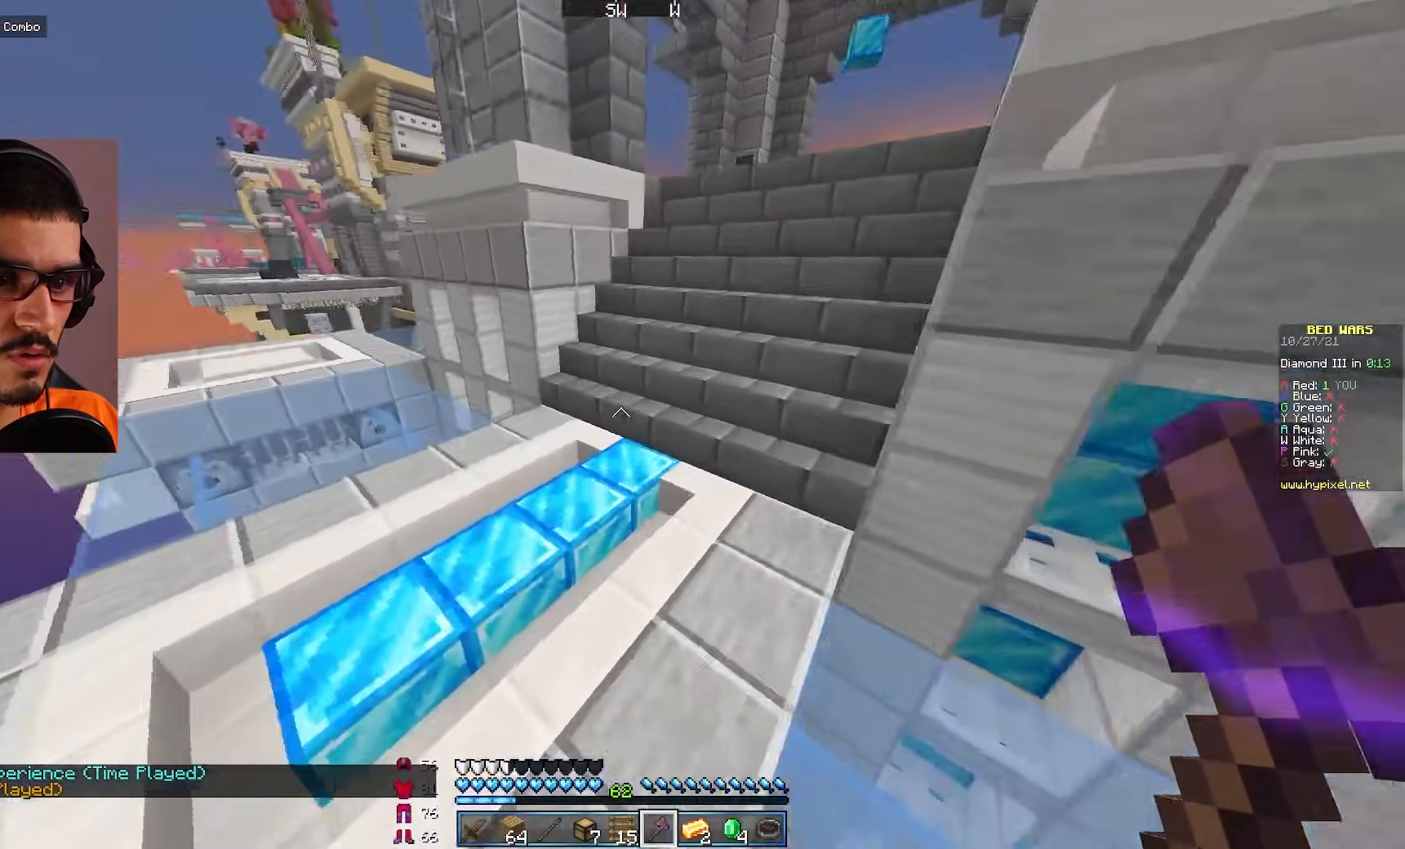
{"keys": [], "mouse": [], "events": [[67, "d", "down"], [100, "w", "up"], [267, "d", "up"]]}
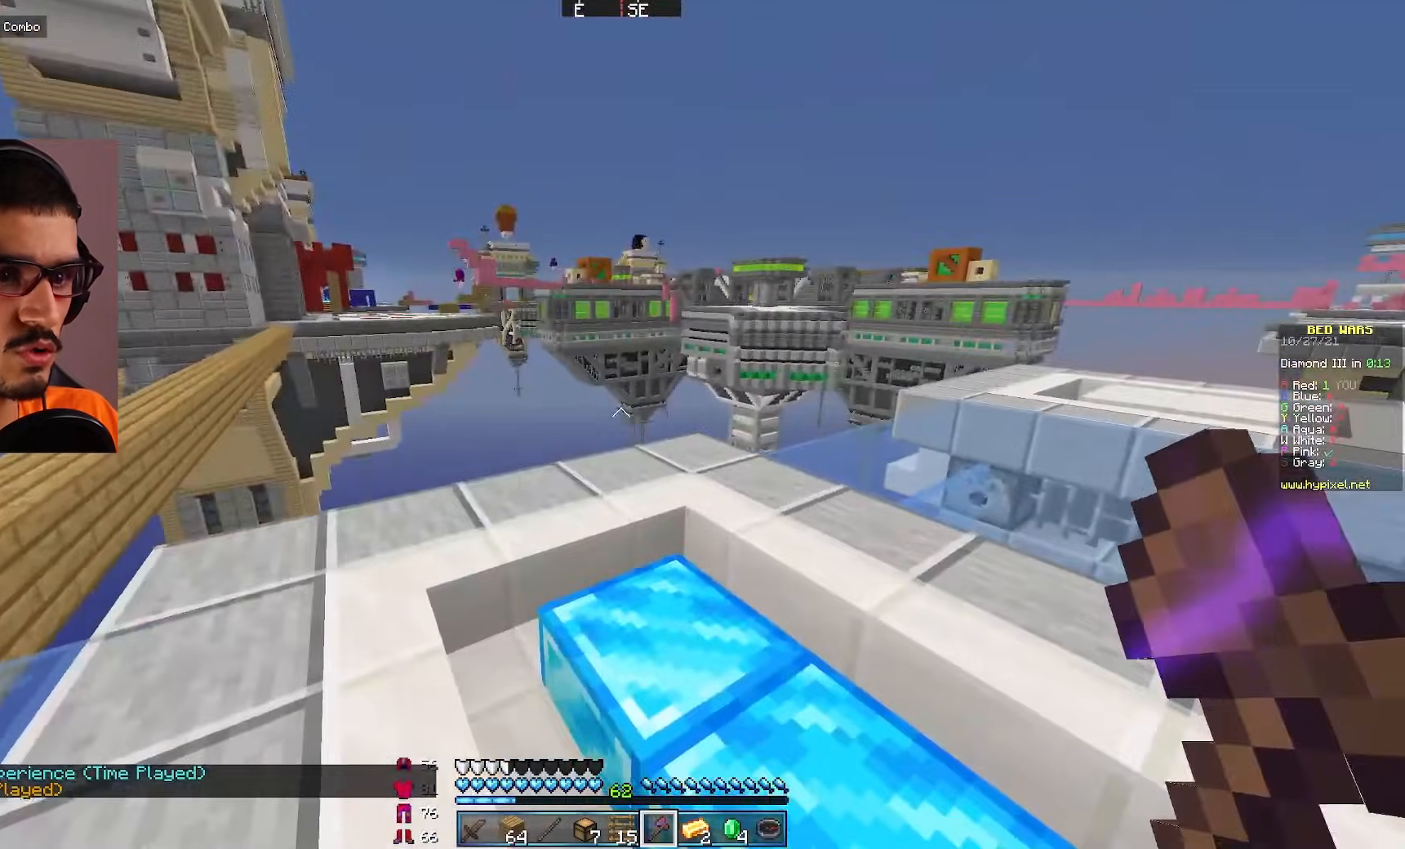
{"keys": ["w"], "mouse": [], "events": [[133, "d", "down"], [233, "w", "down"], [333, "d", "up"]]}
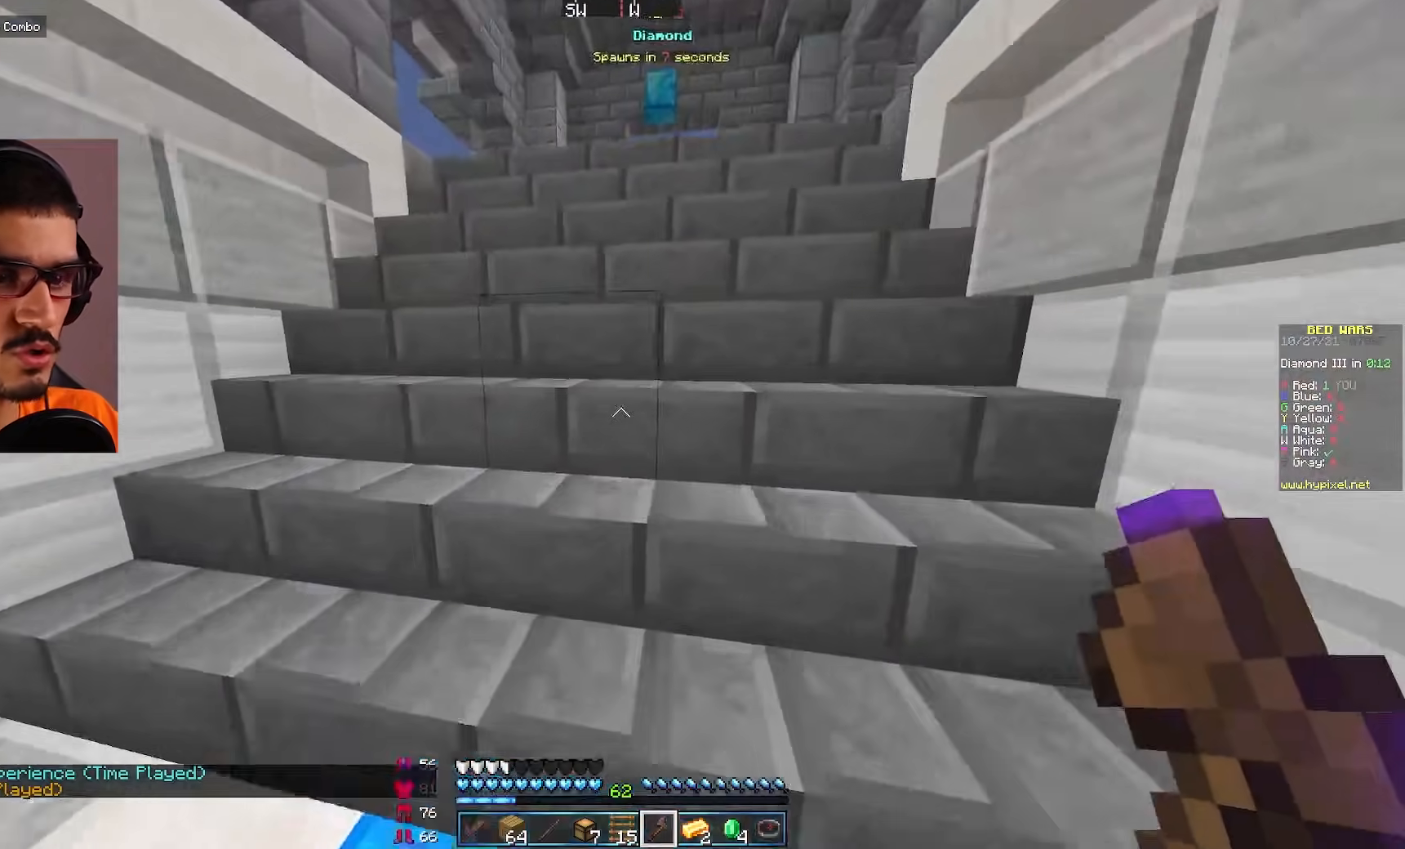
{"keys": ["w"], "mouse": [], "events": []}
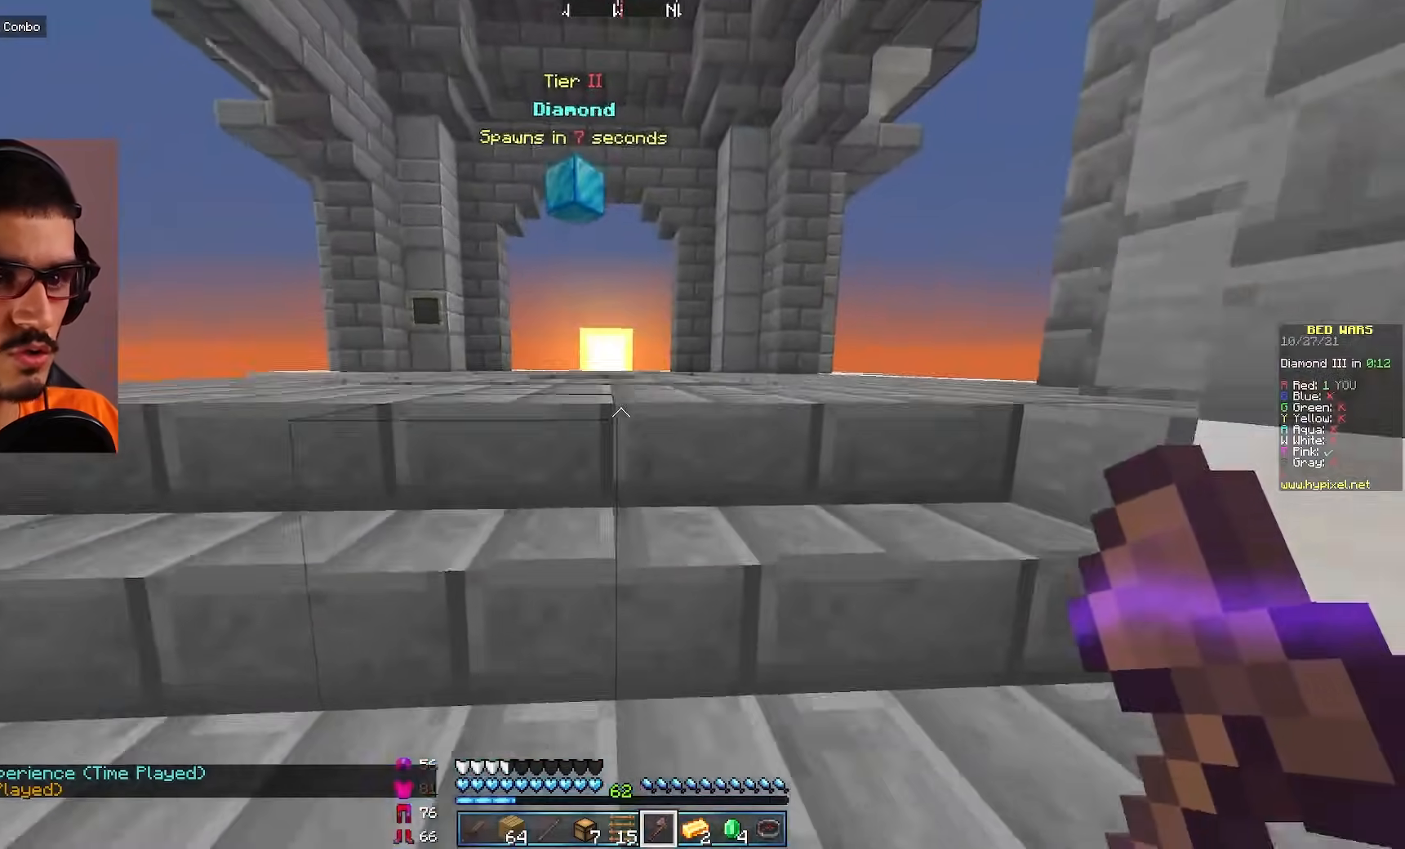
{"keys": ["w"], "mouse": [], "events": []}
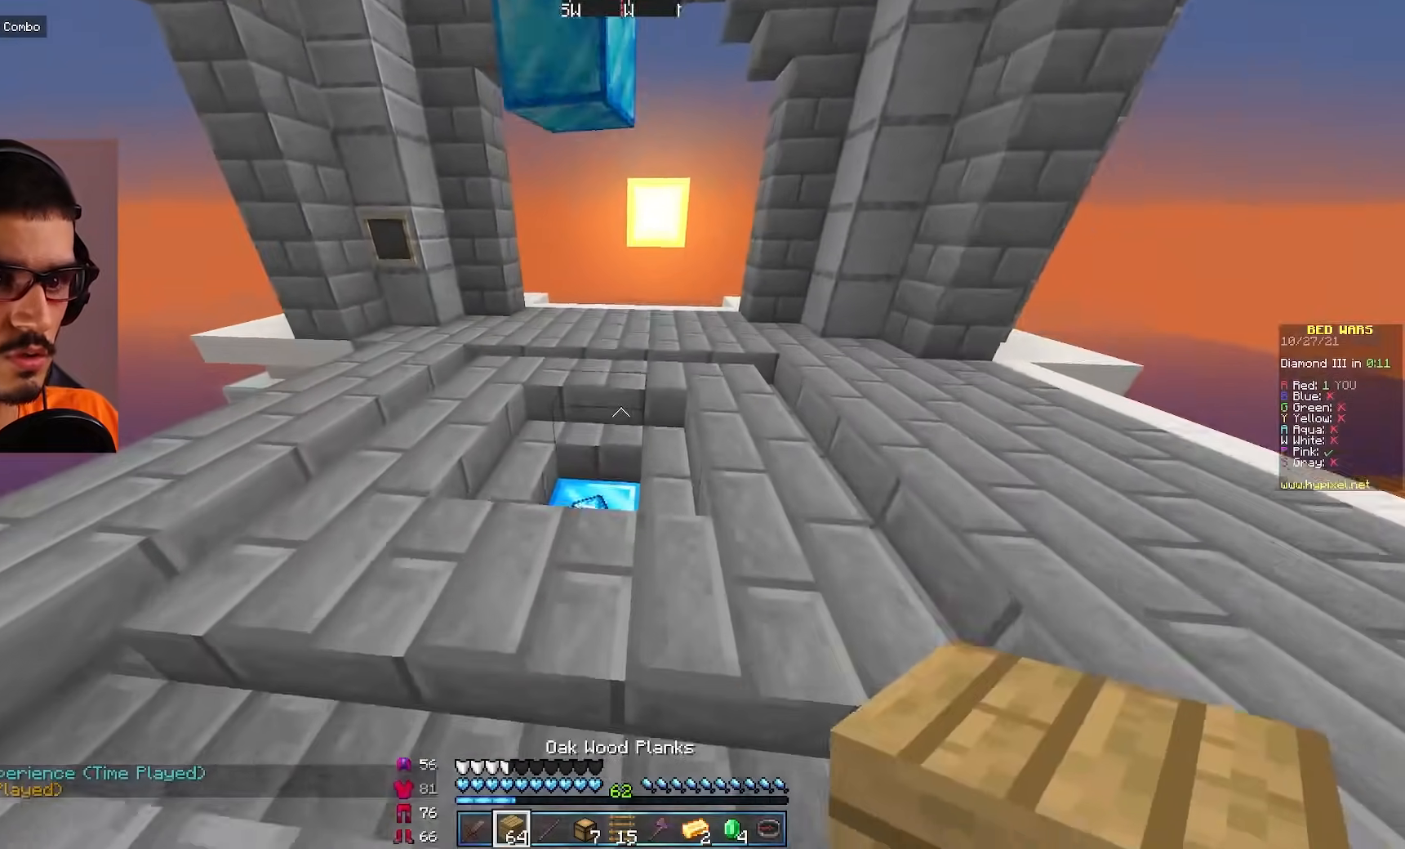
{"keys": ["w"], "mouse": [], "events": []}
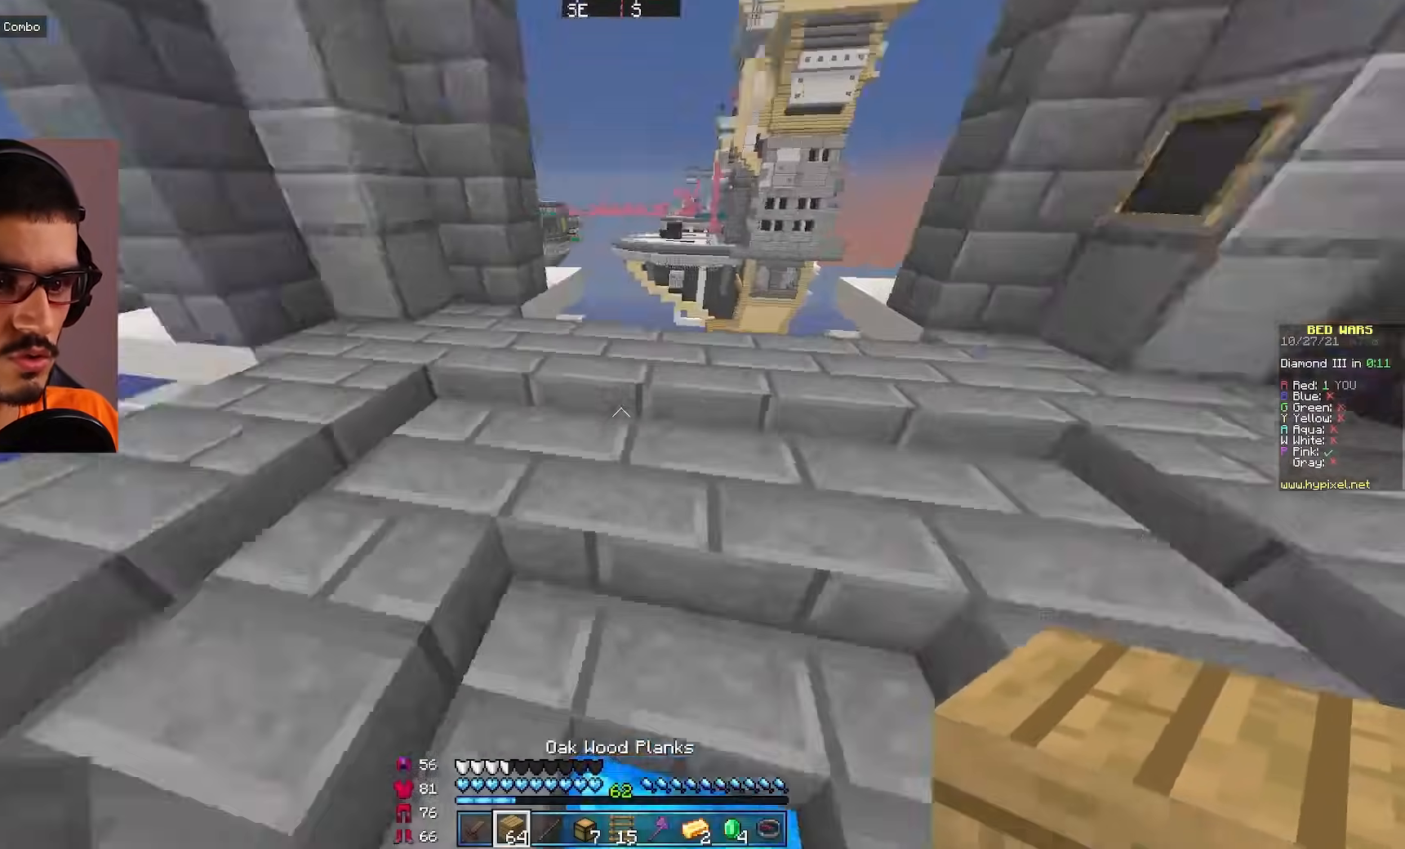
{"keys": ["w"], "mouse": [], "events": [[33, "a", "down"], [433, "a", "up"]]}
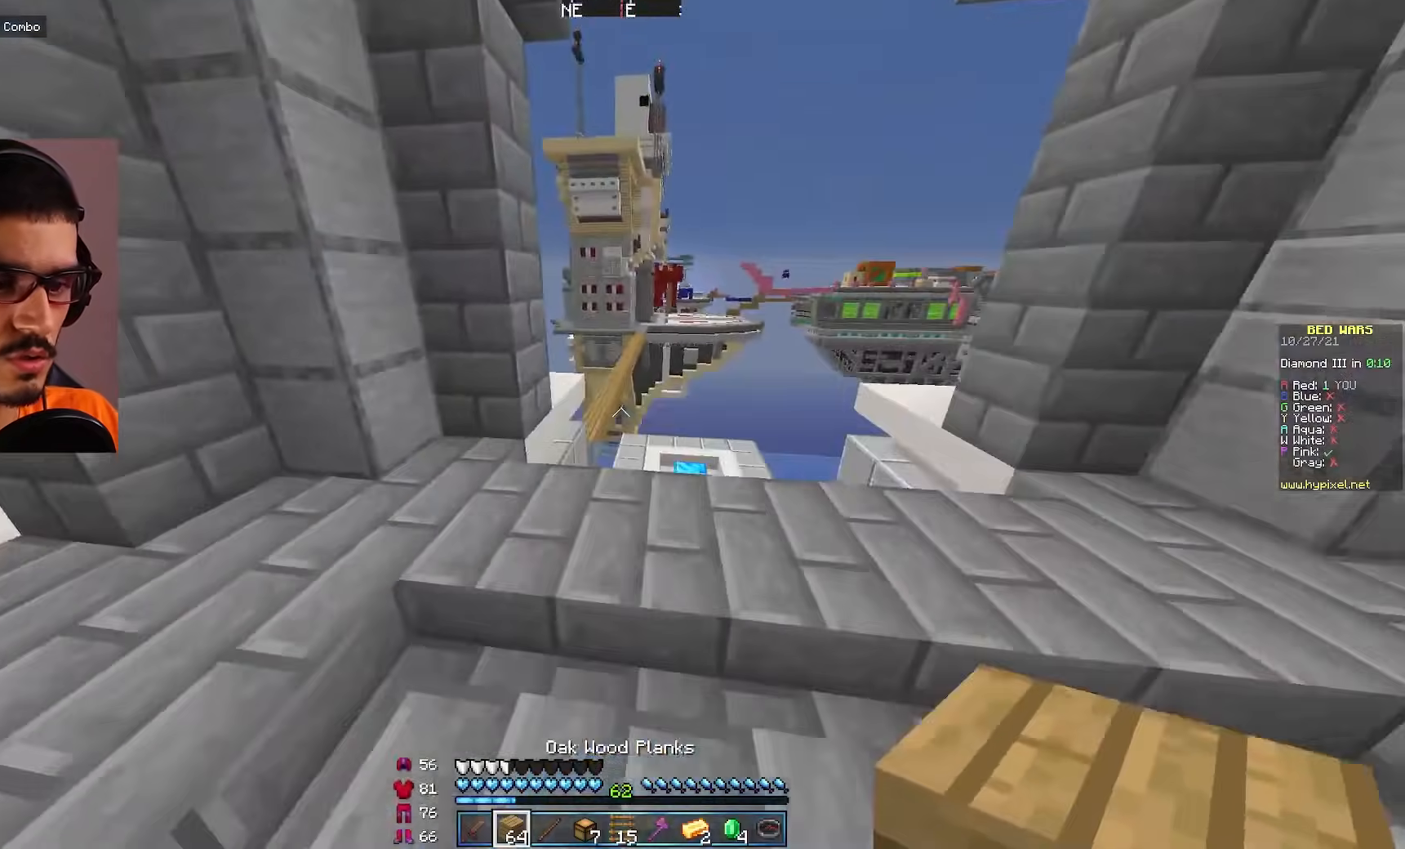
{"keys": ["w"], "mouse": [], "events": []}
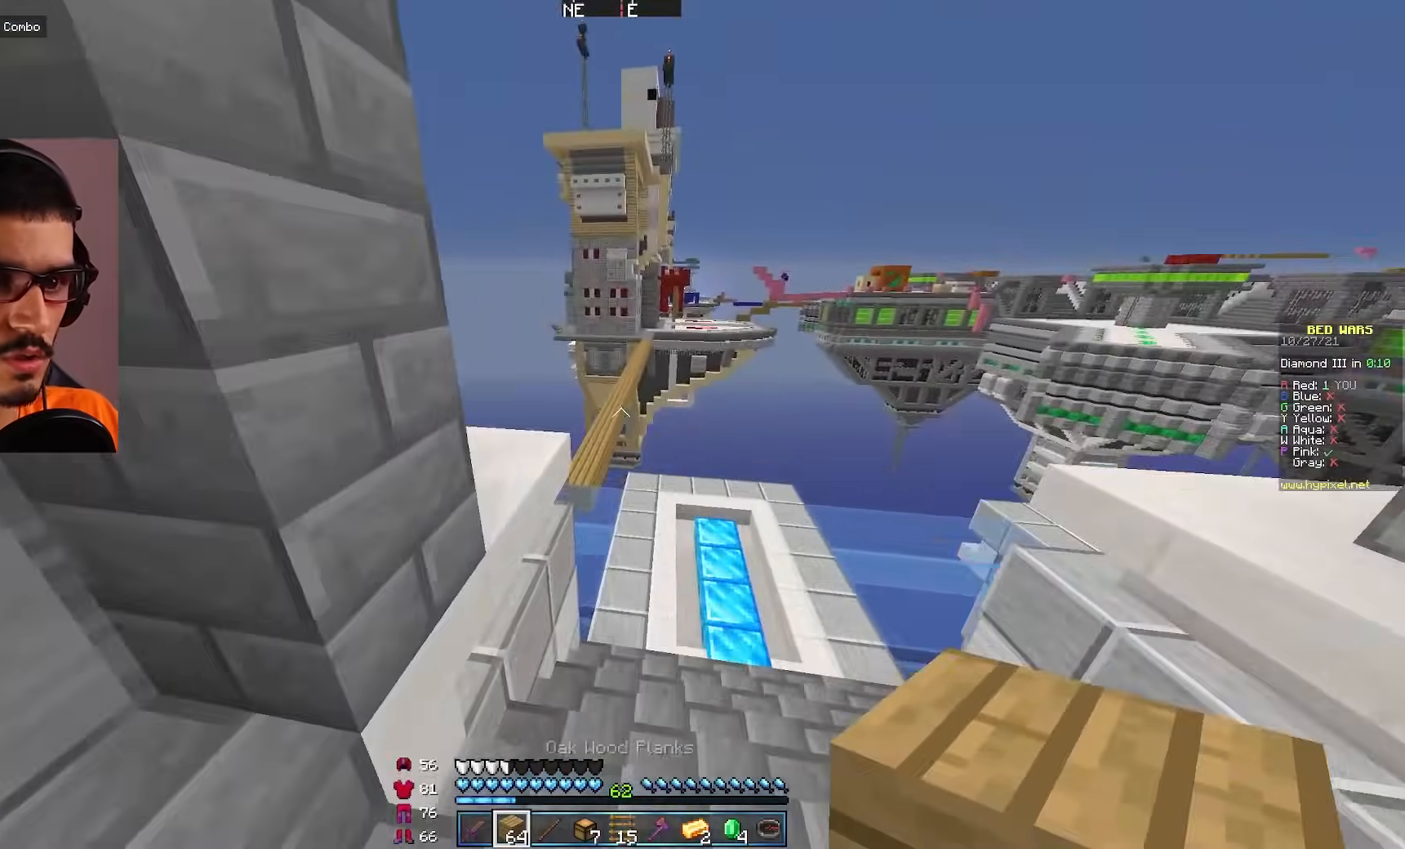
{"keys": ["w"], "mouse": [], "events": []}
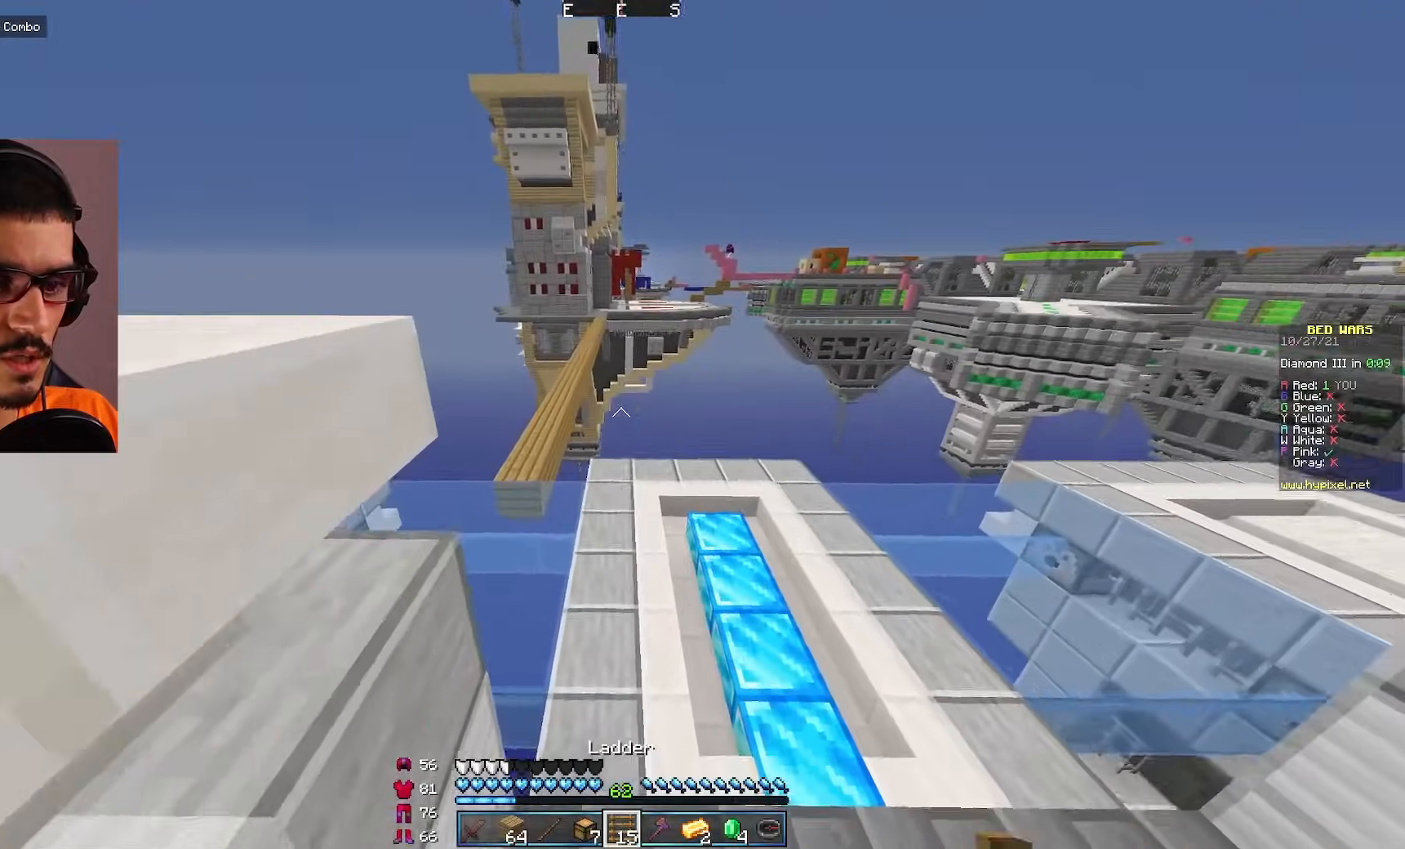
{"keys": [], "mouse": [], "events": [[200, "w", "up"], [233, "d", "down"], [383, "d", "up"]]}
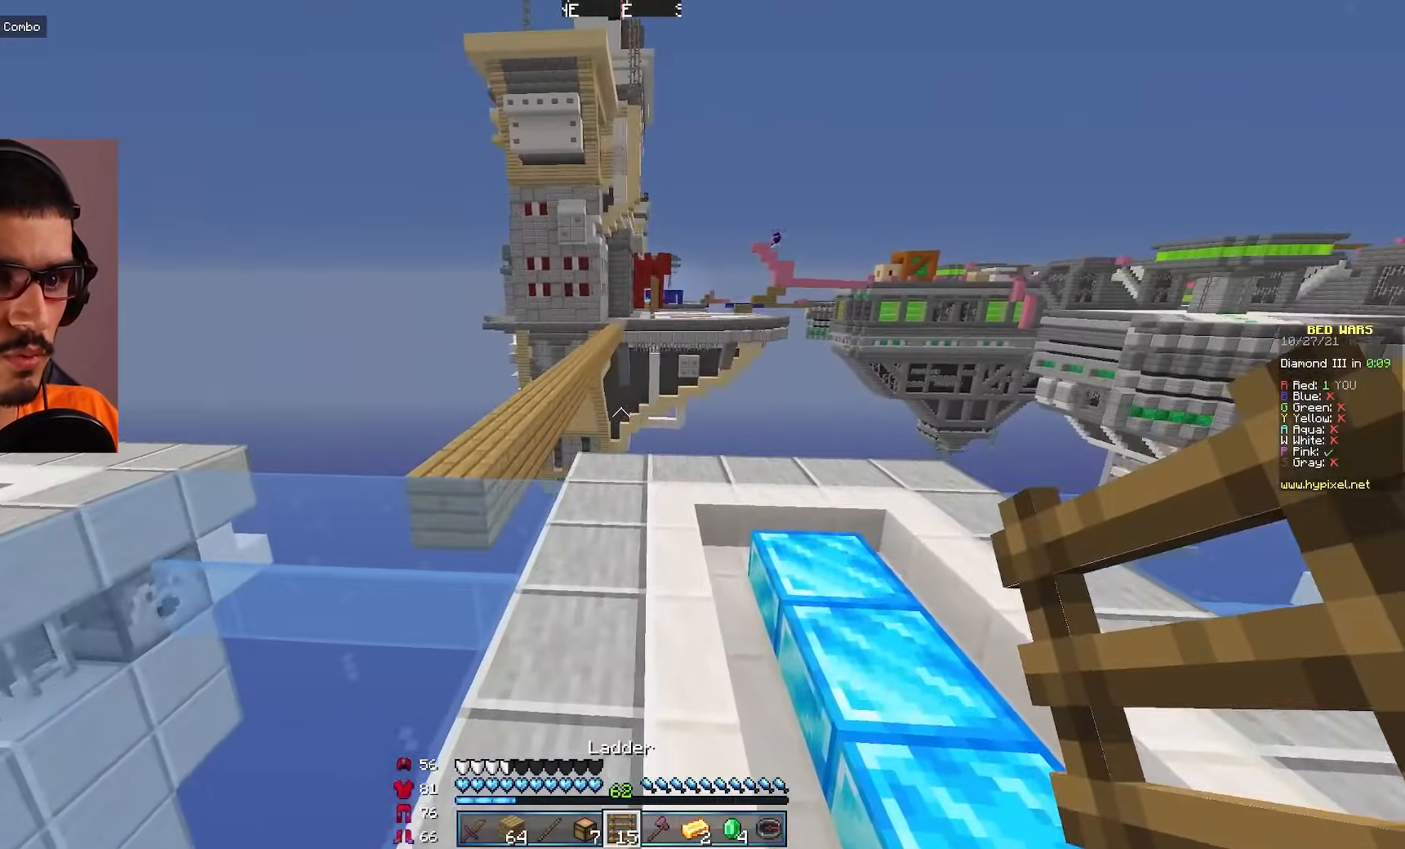
{"keys": ["a"], "mouse": [], "events": [[150, "s", "down"], [283, "a", "down"], [450, "s", "up"]]}
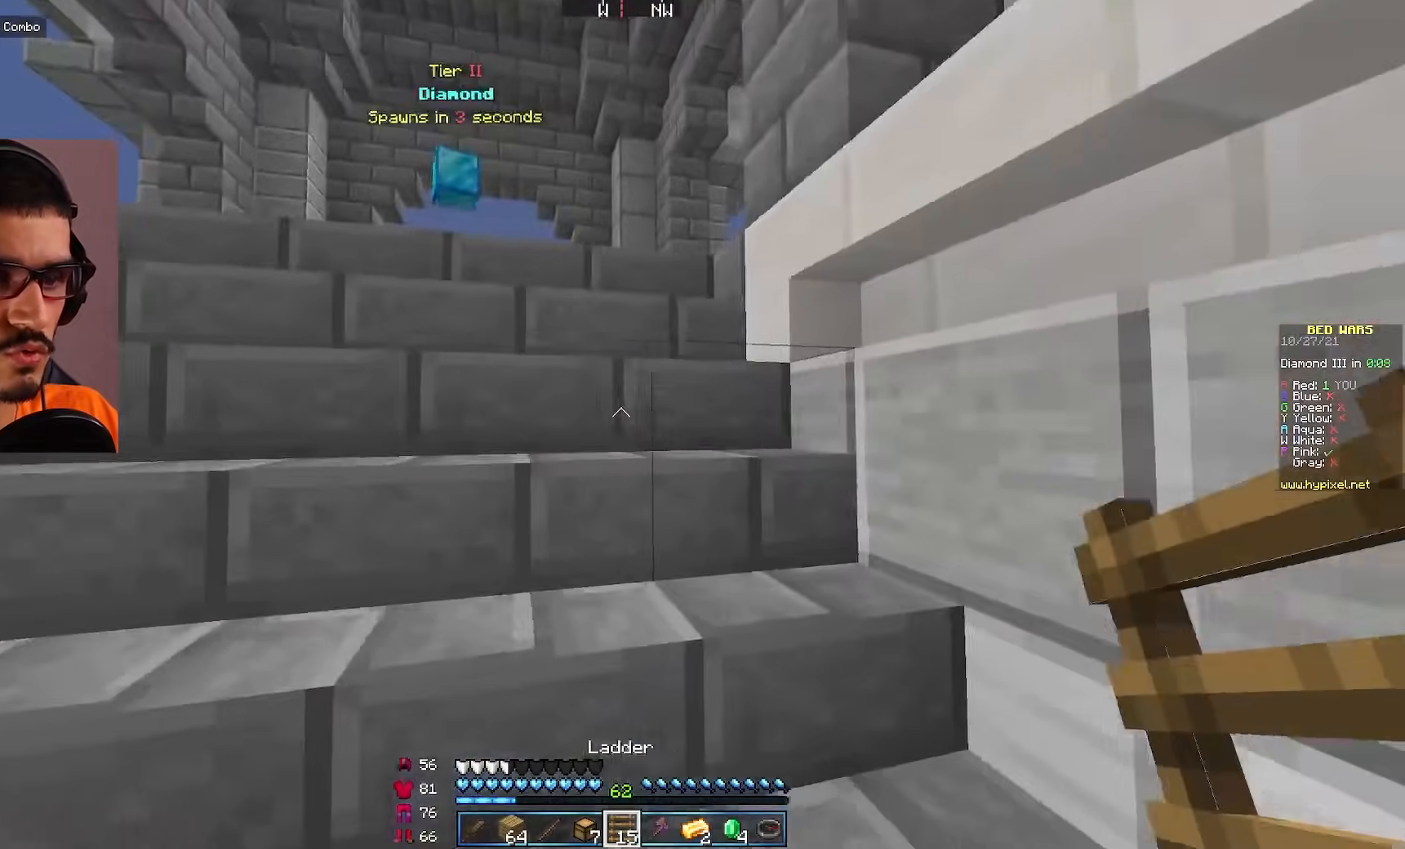
{"keys": ["a", "w"], "mouse": [], "events": [[83, "w", "down"]]}
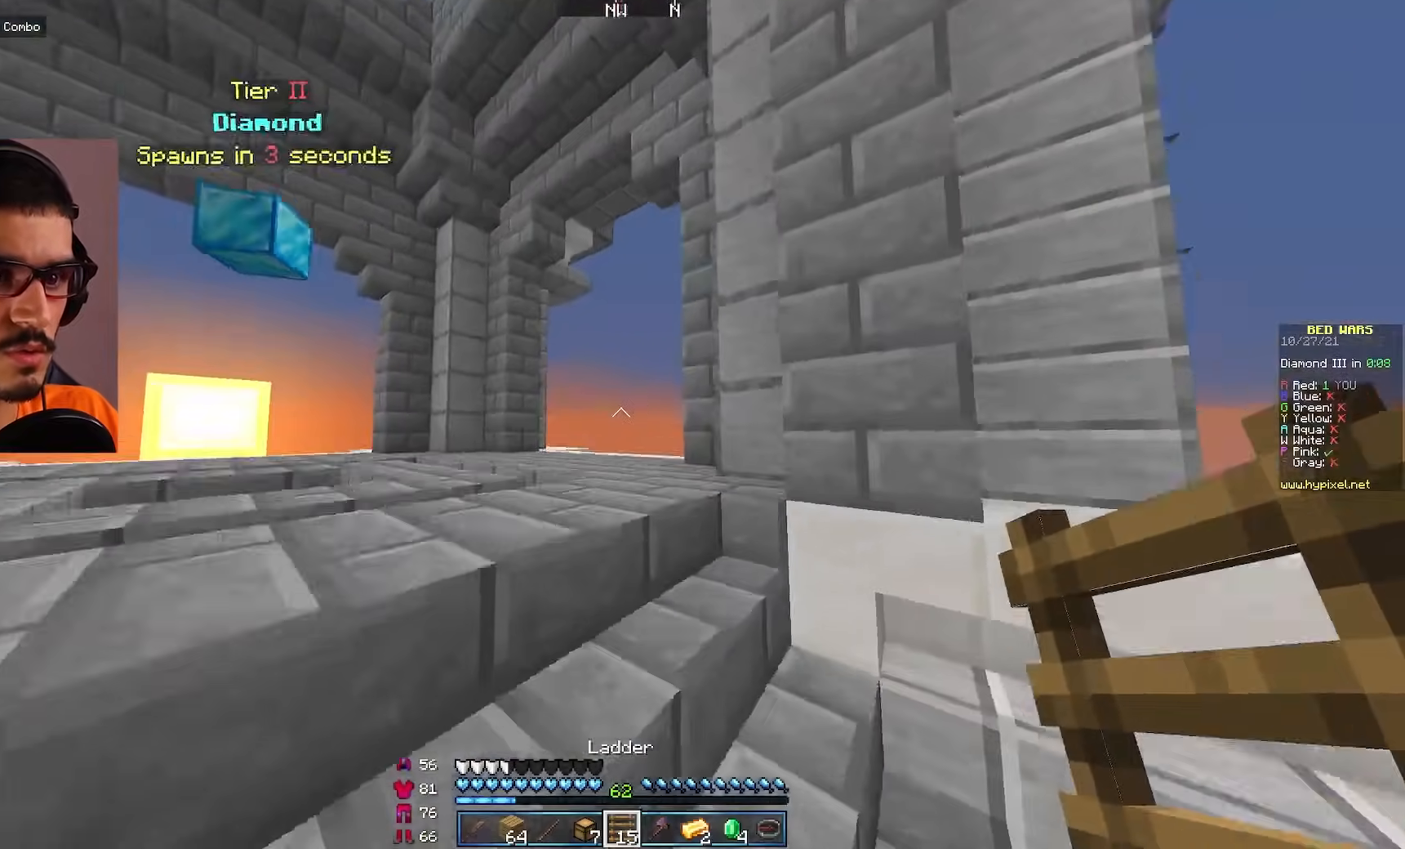
{"keys": ["w"], "mouse": [], "events": [[217, "a", "up"]]}
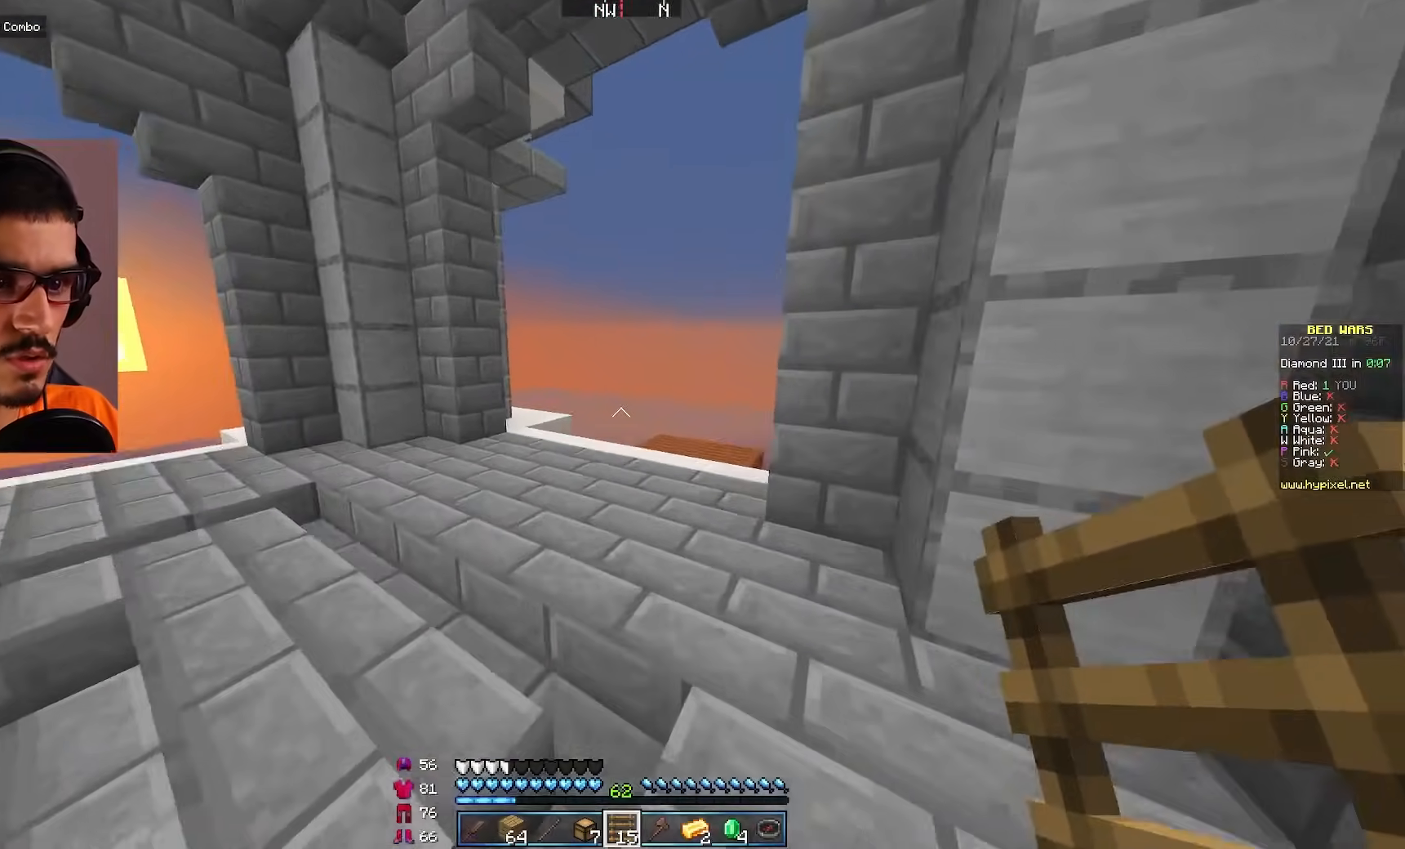
{"keys": ["w"], "mouse": [], "events": [[317, "a", "down"], [467, "a", "up"]]}
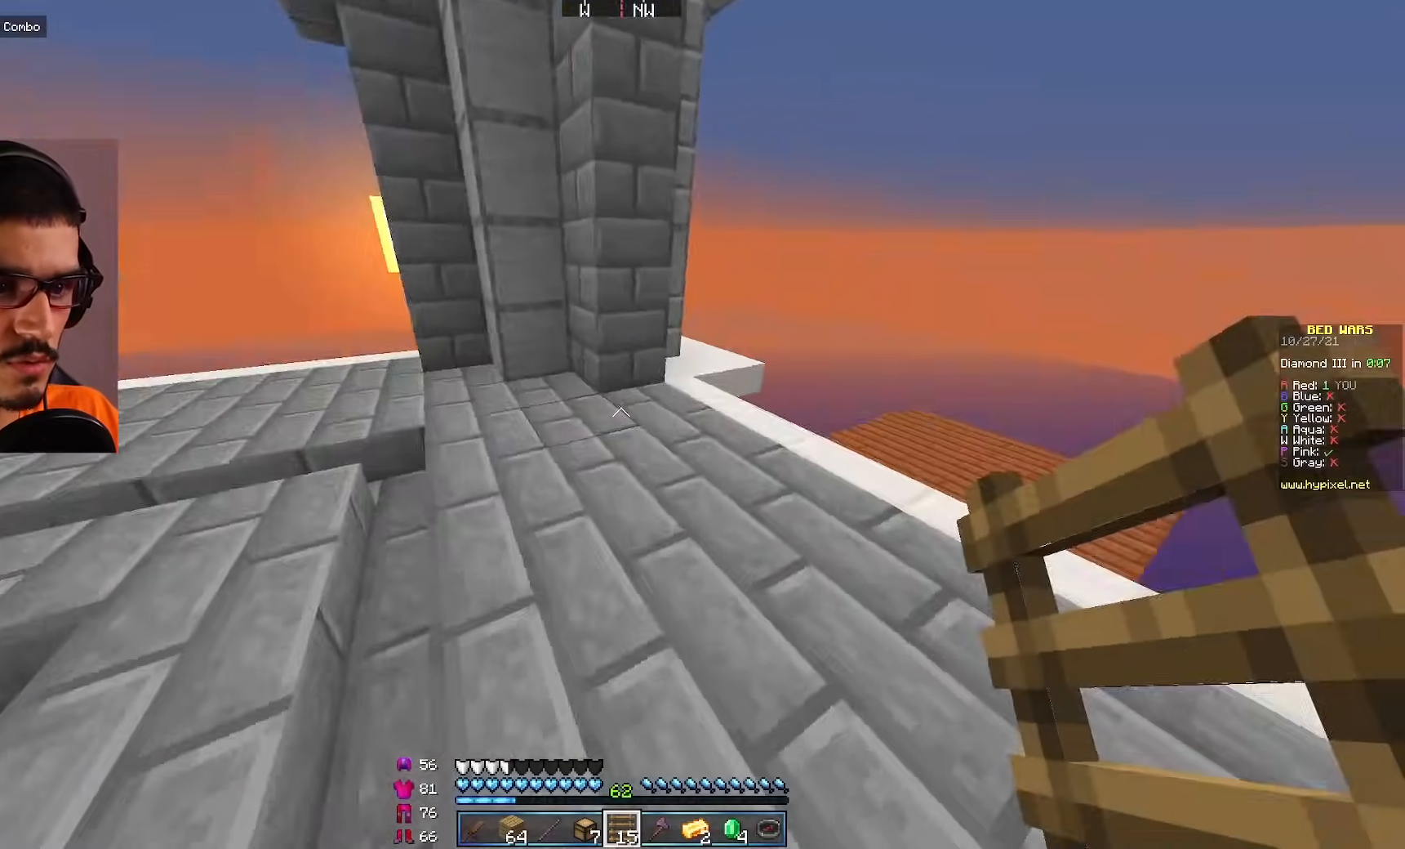
{"keys": ["a", "w"], "mouse": [], "events": [[150, "w", "up"], [183, "w", "down"], [500, "a", "down"]]}
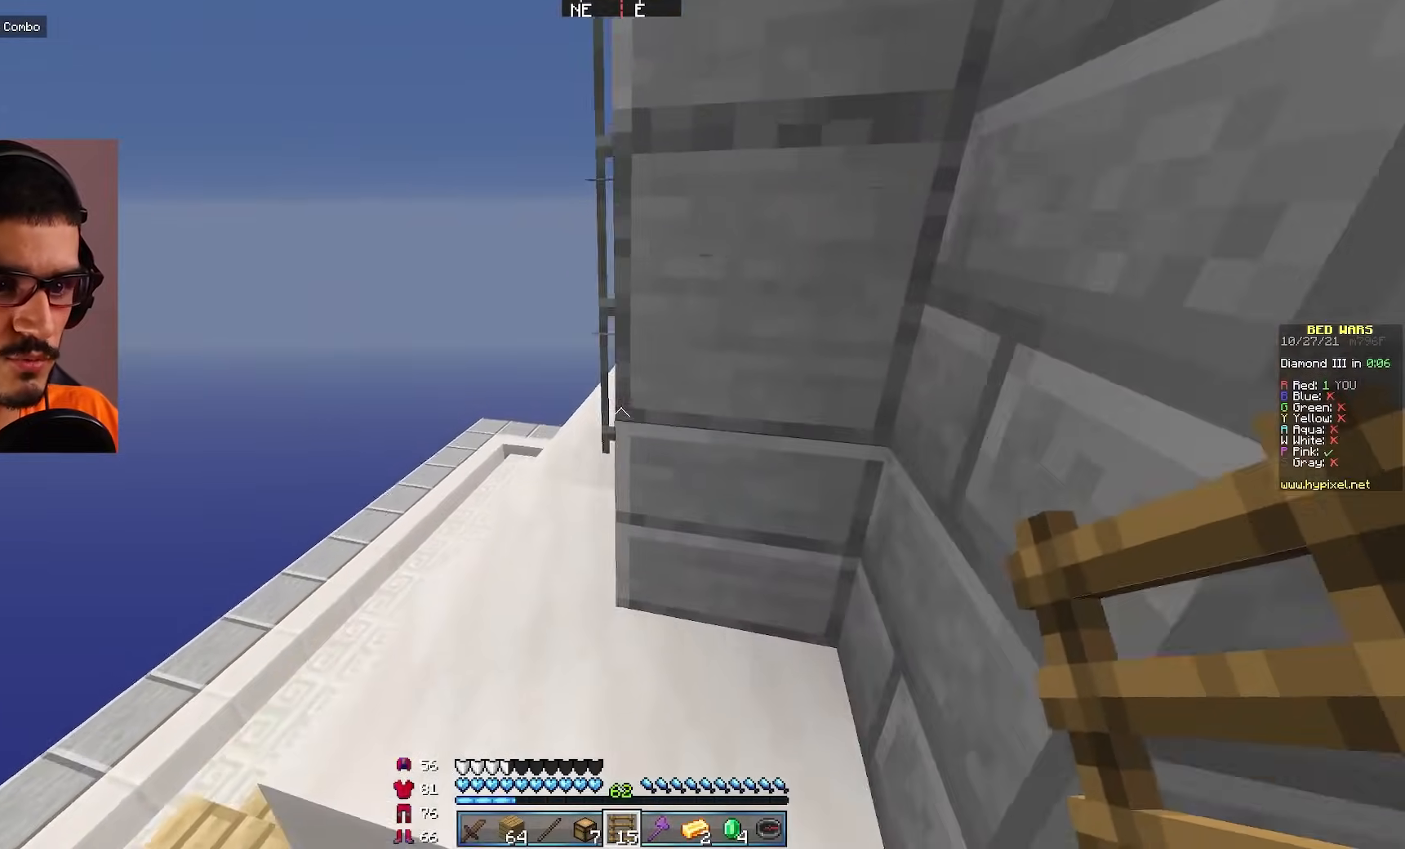
{"keys": [], "mouse": [], "events": [[283, "a", "up"], [367, "w", "up"]]}
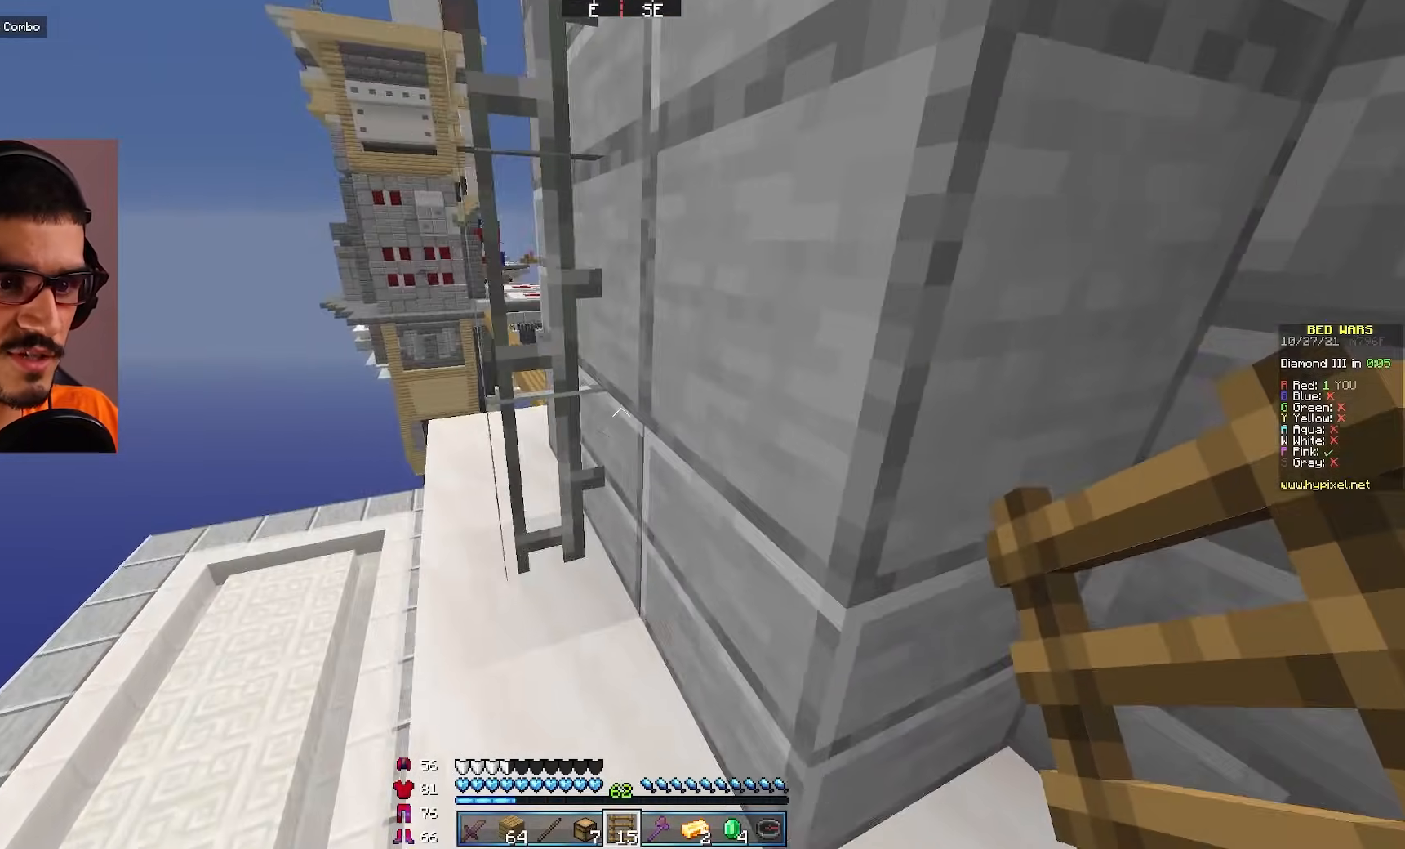
{"keys": [], "mouse": [], "events": [[300, "mouse_right", "down"], [417, "mouse_right", "up"]]}
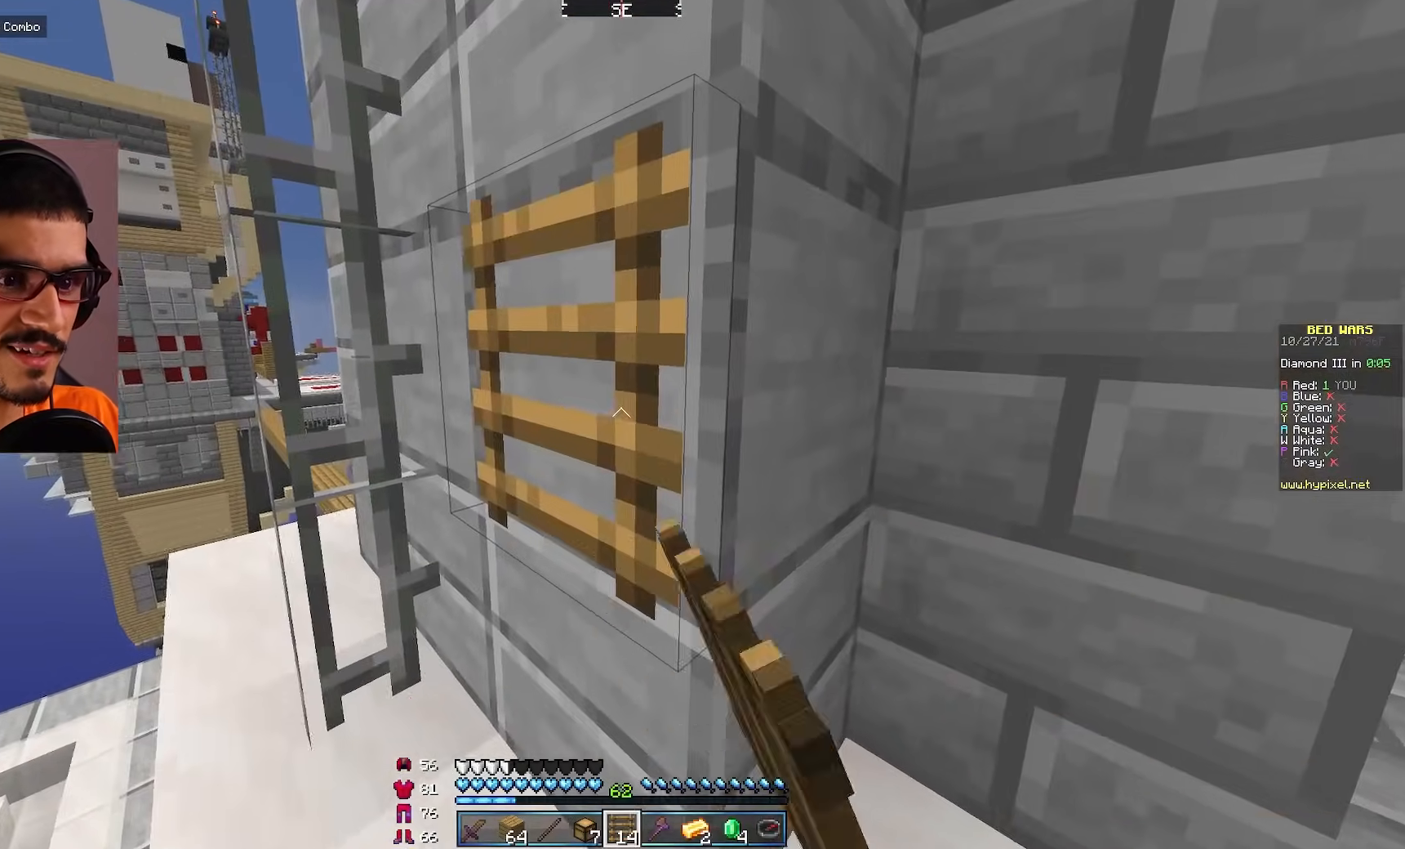
{"keys": [], "mouse": [], "events": [[183, "a", "down"], [267, "a", "up"]]}
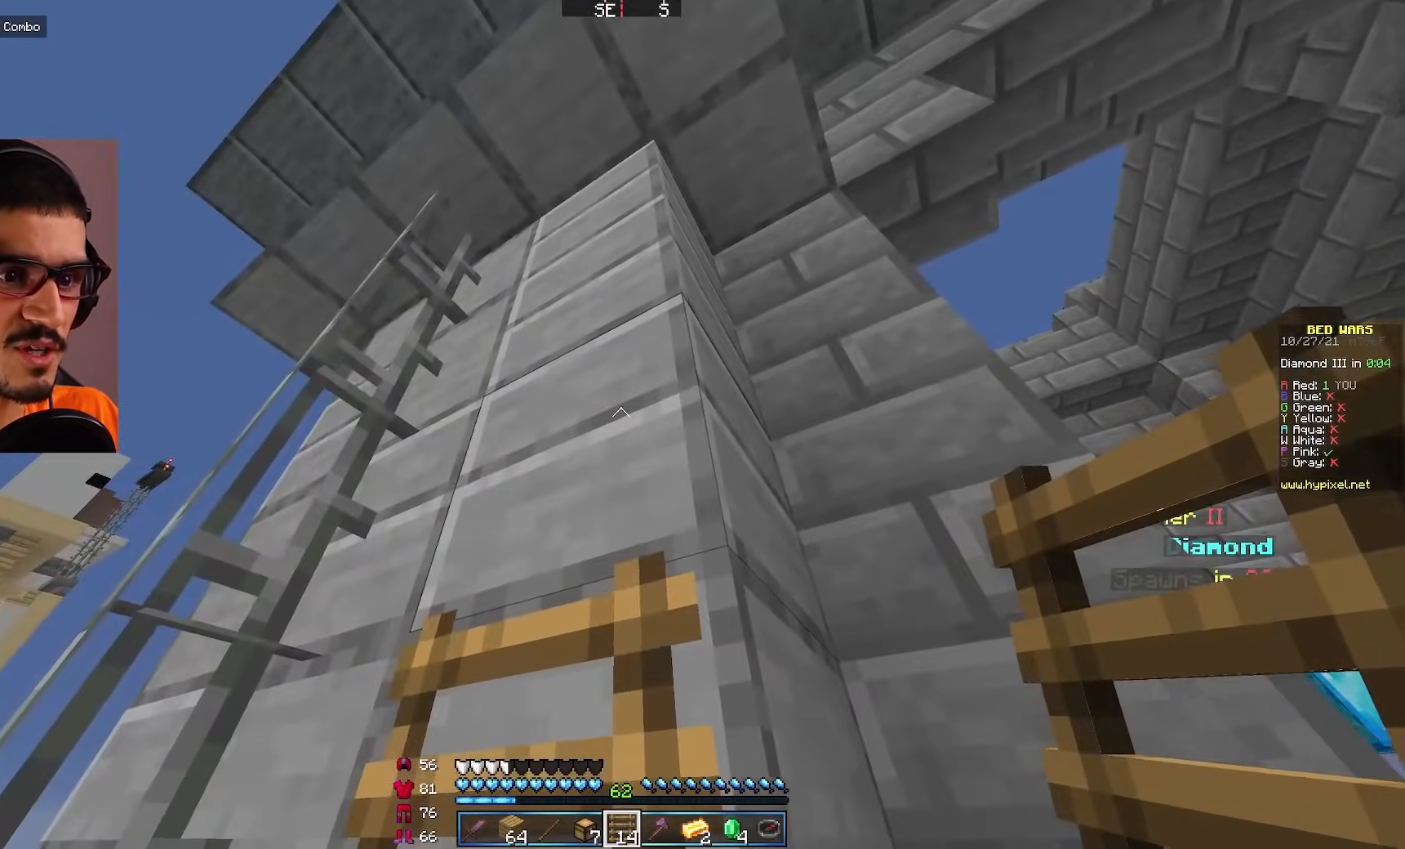
{"keys": [], "mouse": [], "events": []}
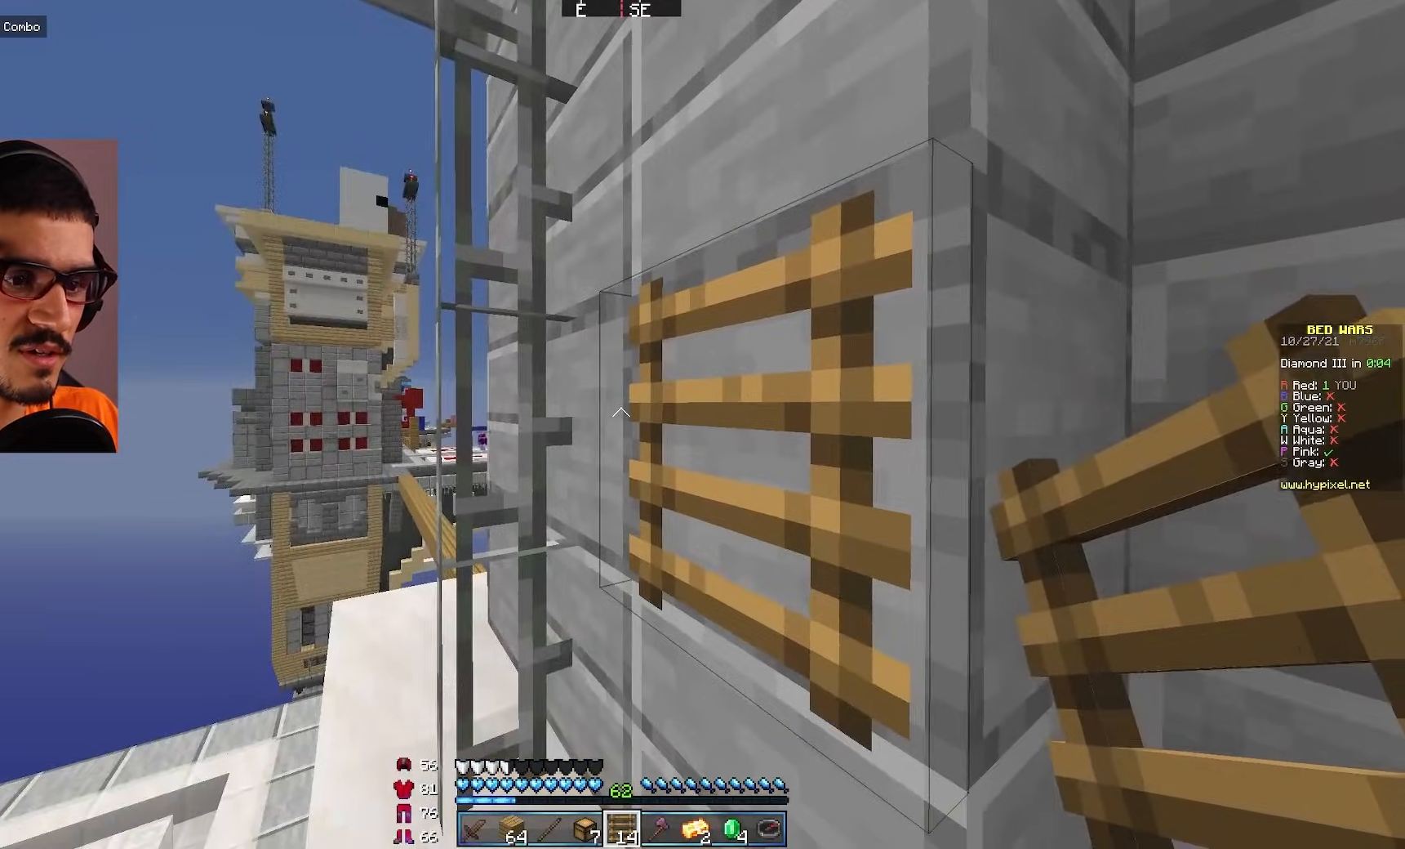
{"keys": [], "mouse": [], "events": [[333, "w", "down"], [483, "w", "up"]]}
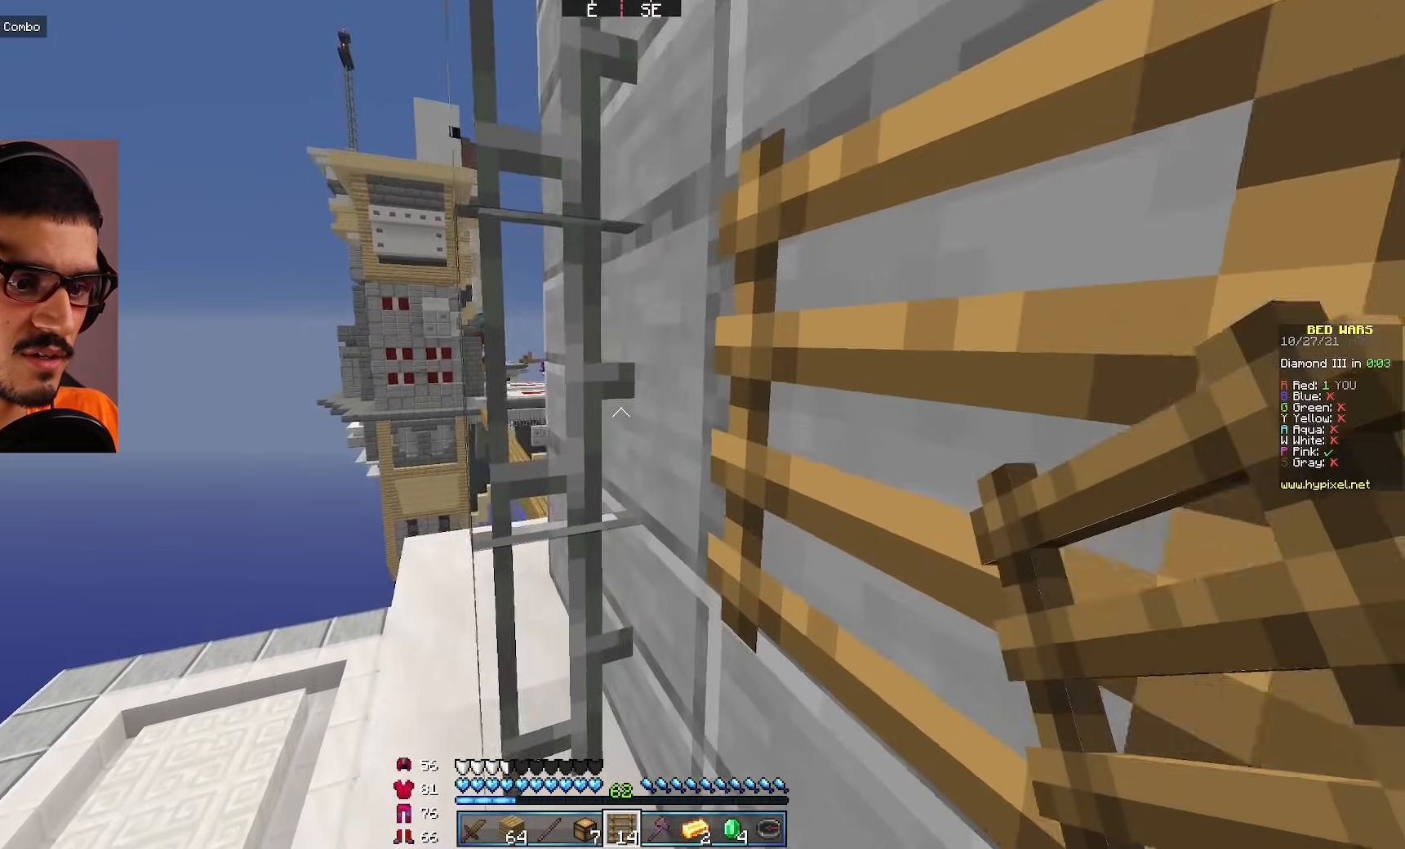
{"keys": ["a"], "mouse": [], "events": [[117, "mouse_right", "down"], [450, "mouse_right", "up"], [483, "a", "down"]]}
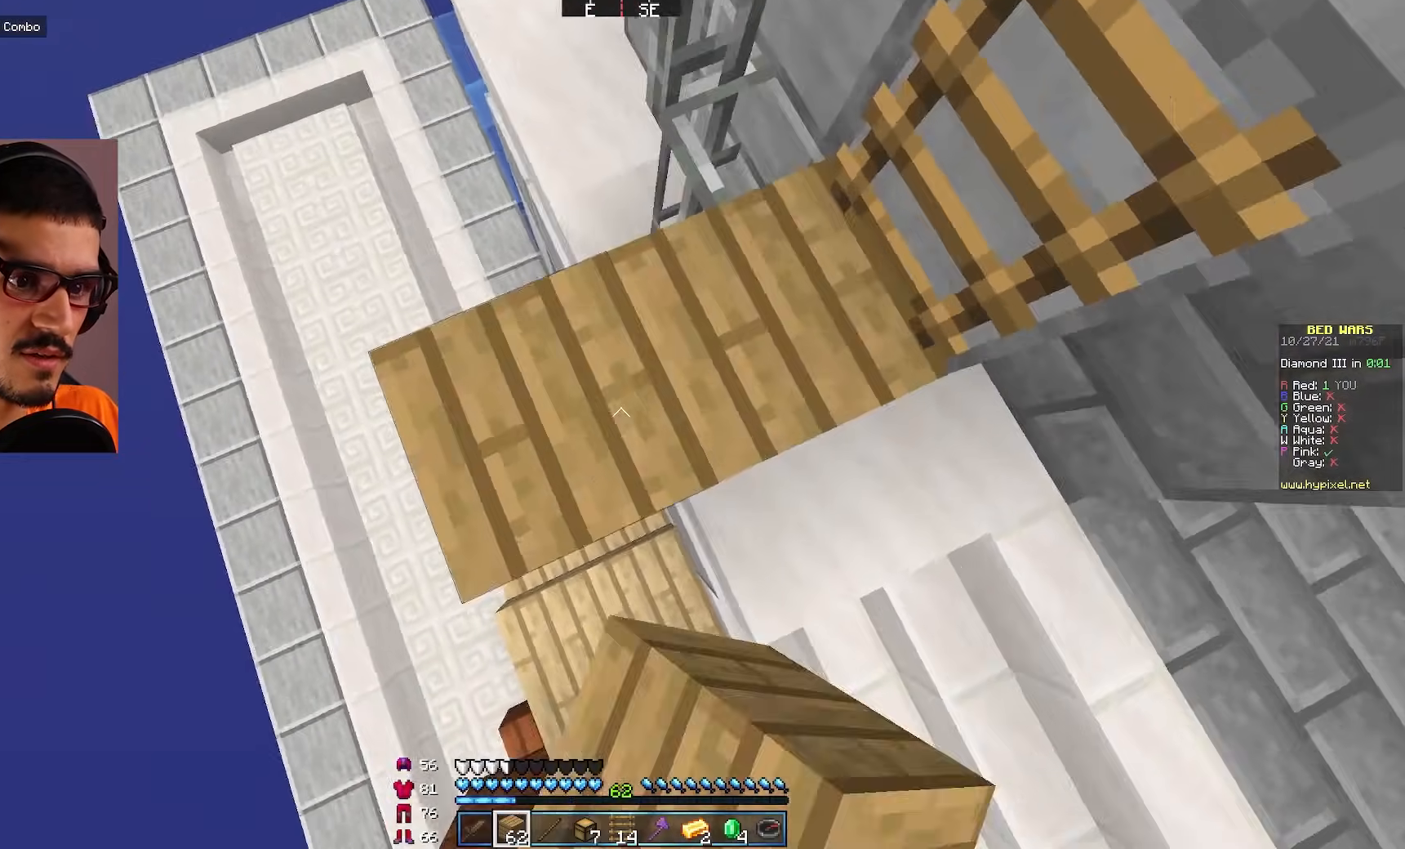
{"keys": [], "mouse": [], "events": [[83, "a", "up"], [317, "mouse_right", "down"], [450, "mouse_right", "up"]]}
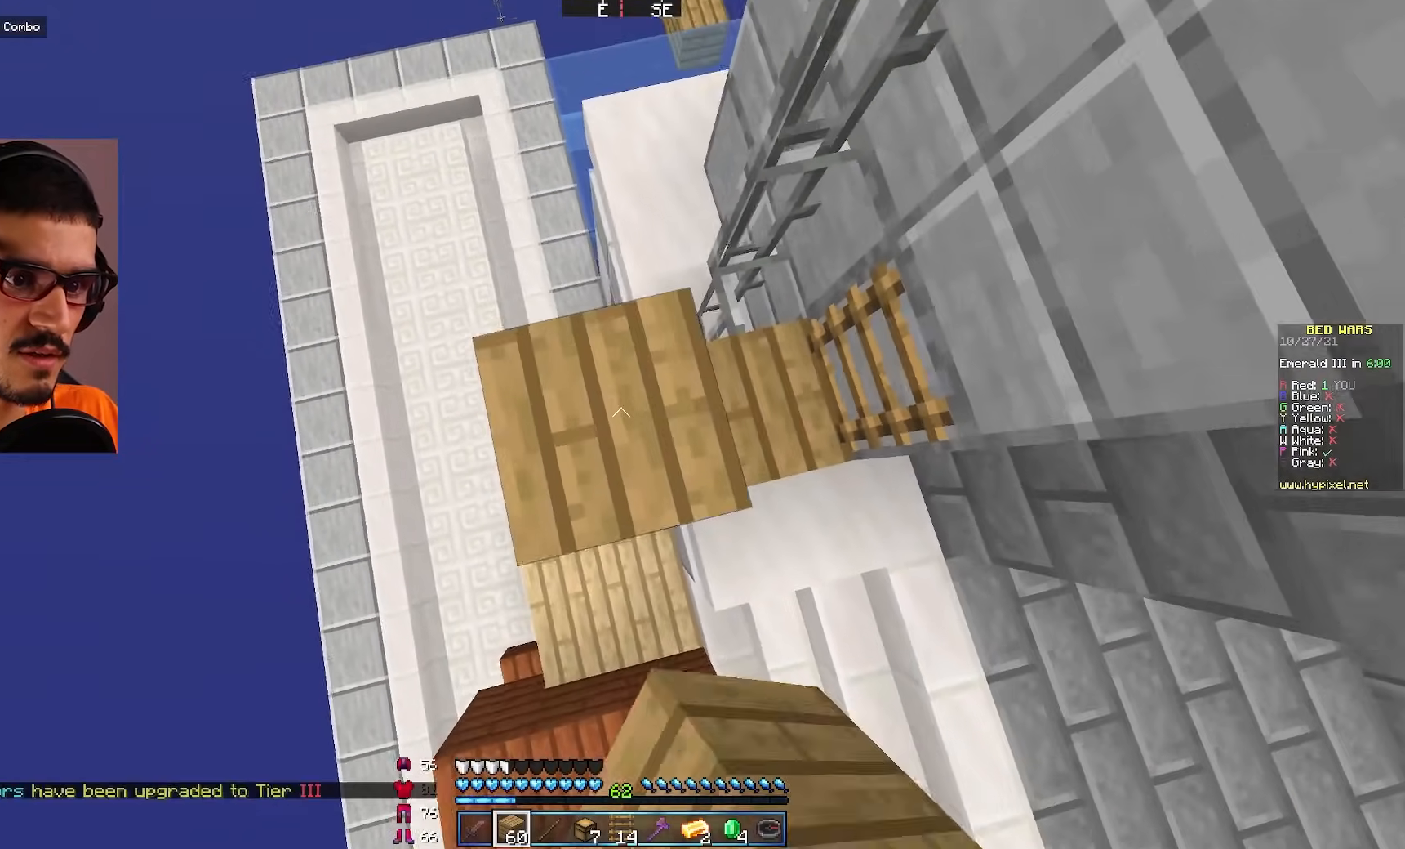
{"keys": [], "mouse": [], "events": [[233, "mouse_right", "down"], [383, "mouse_right", "up"]]}
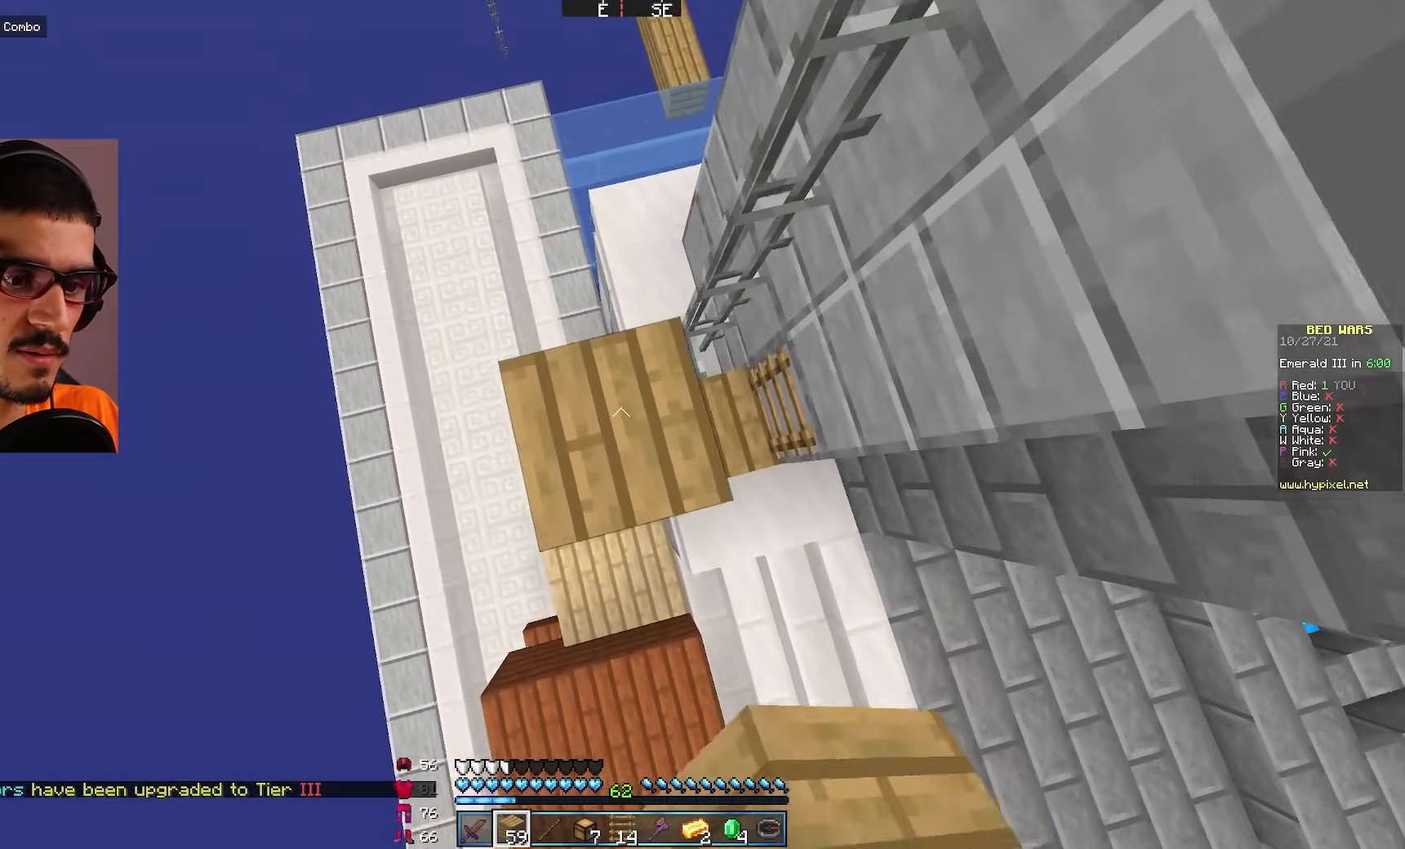
{"keys": [], "mouse": [], "events": [[217, "mouse_right", "down"], [367, "mouse_right", "up"]]}